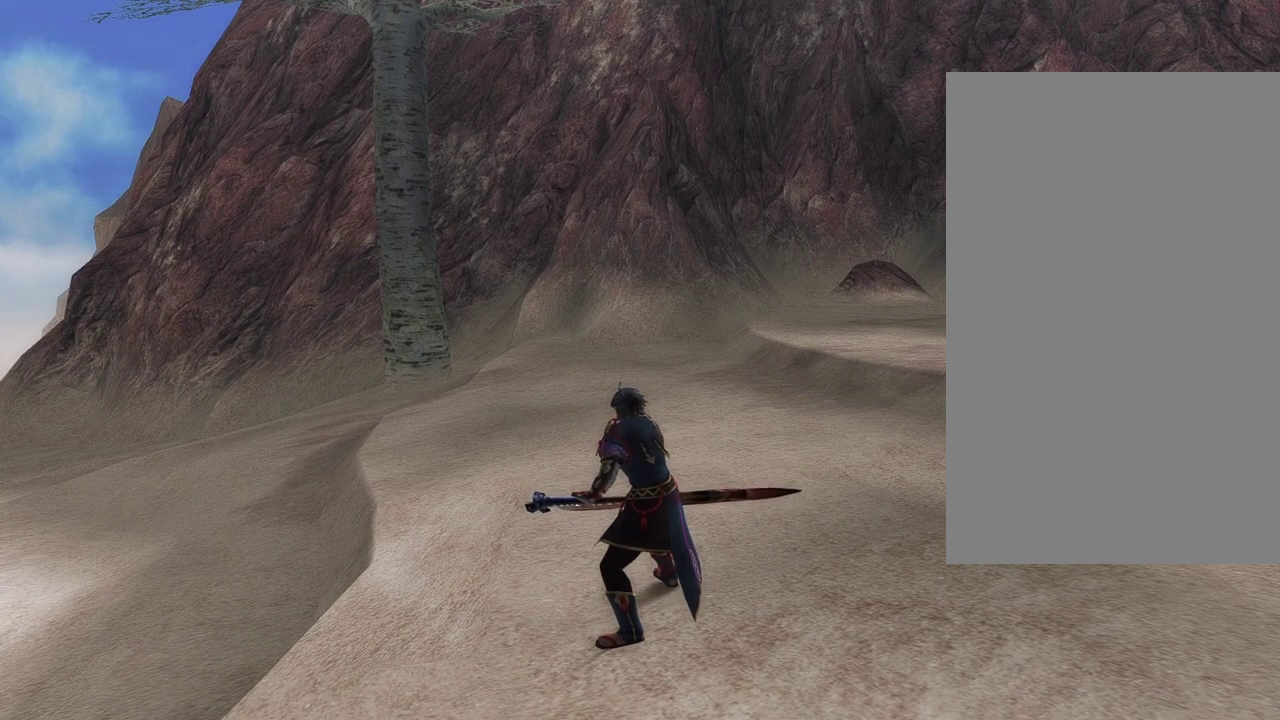
Gameplay with a controller (PlayStation layout); each line is a JSON object with the inputs held at the frame after it (dt_ms = milliseconds from this image to that frame). "events" lists button and stick changes between this image and that frame as [ms after this image, input, new state], when the widget could be followed in between. This document gives stick clicks only as held states, not as events.
{"dt_ms": 400, "buttons": [], "left_stick": "center", "right_stick": "right", "events": [[200, "right_stick", "right"]]}
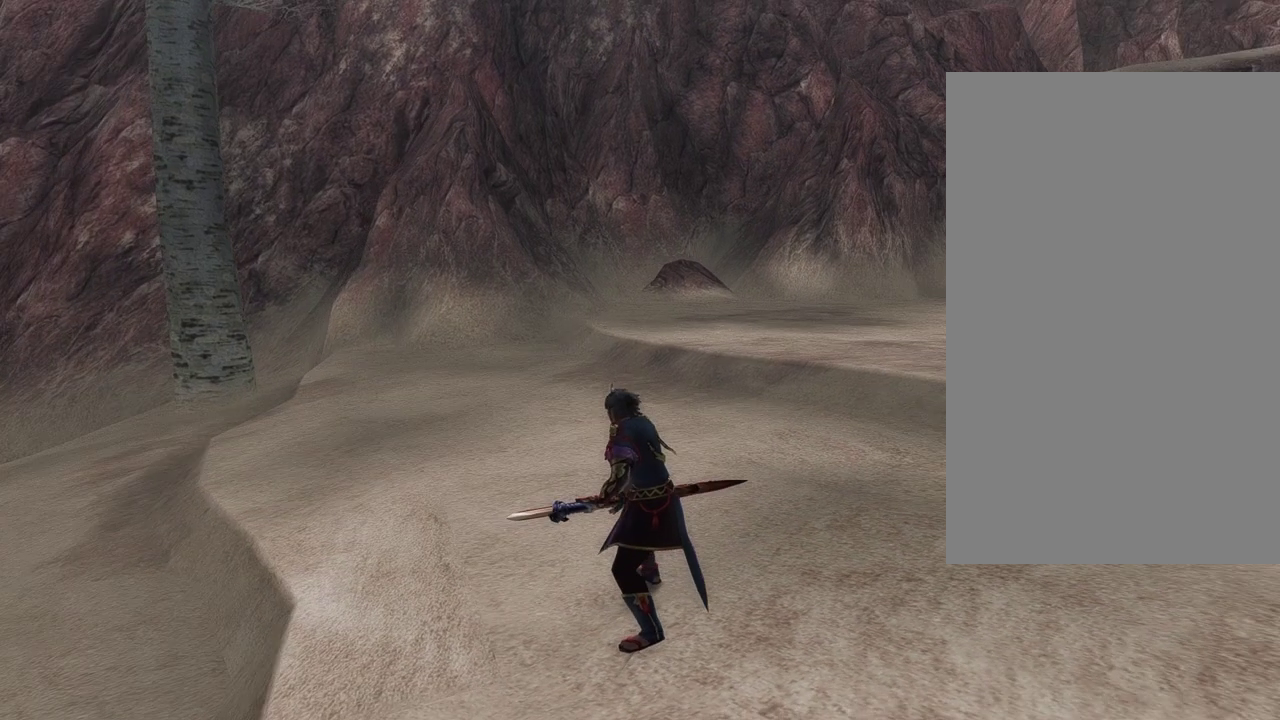
{"dt_ms": 400, "buttons": [], "left_stick": "center", "right_stick": "right", "events": []}
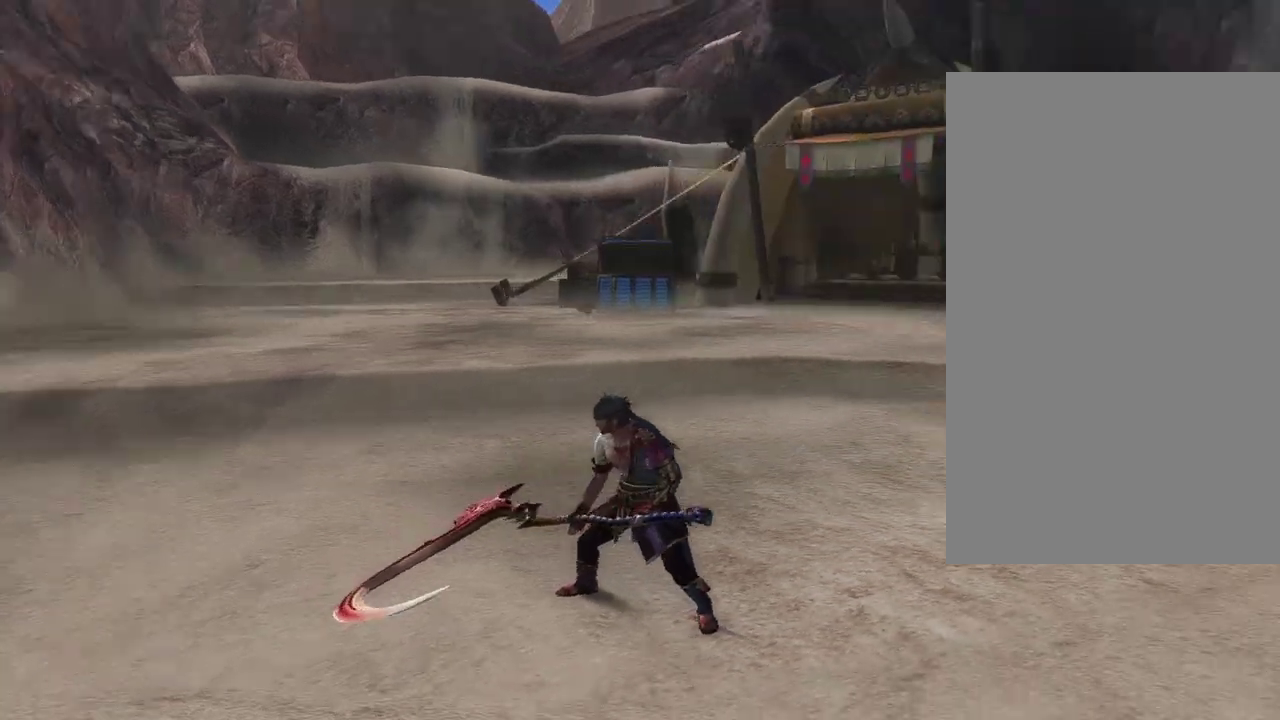
{"dt_ms": 500, "buttons": [], "left_stick": "center", "right_stick": "center", "events": [[283, "right_stick", "center"]]}
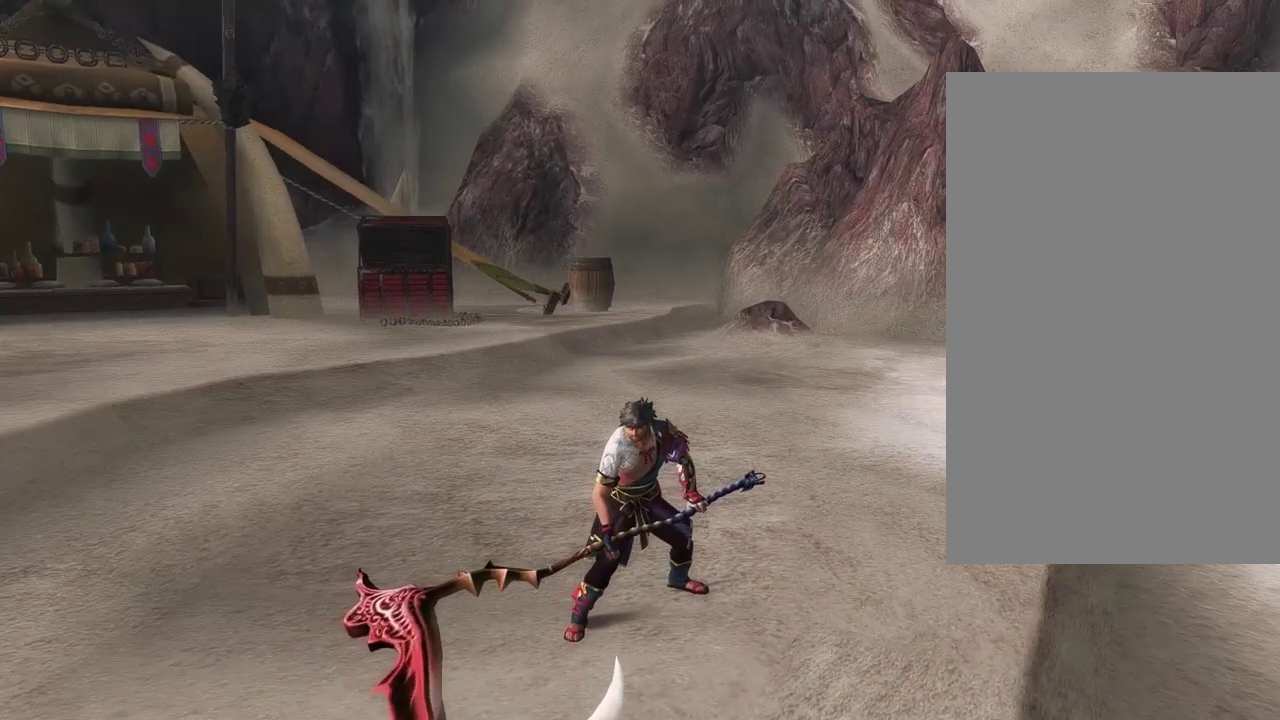
{"dt_ms": 700, "buttons": [], "left_stick": "center", "right_stick": "center", "events": []}
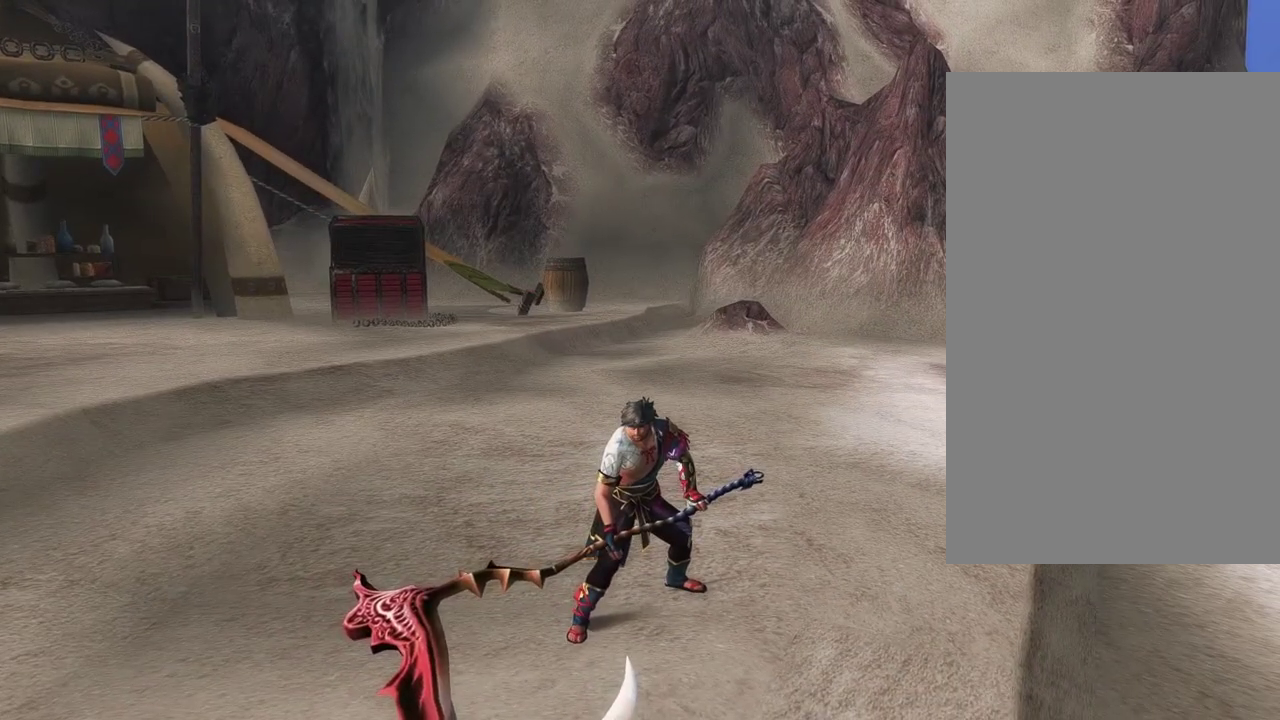
{"dt_ms": 600, "buttons": [], "left_stick": "center", "right_stick": "right", "events": [[517, "right_stick", "right"]]}
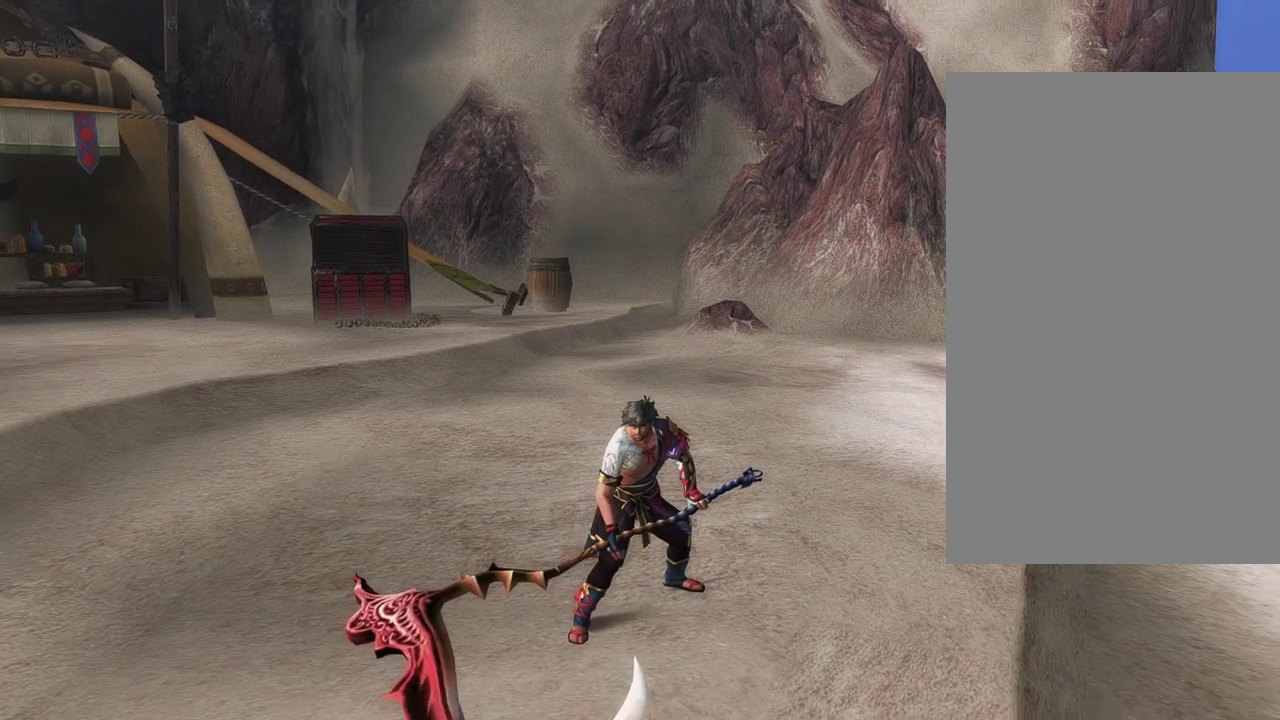
{"dt_ms": 500, "buttons": [], "left_stick": "center", "right_stick": "center", "events": [[83, "right_stick", "center"]]}
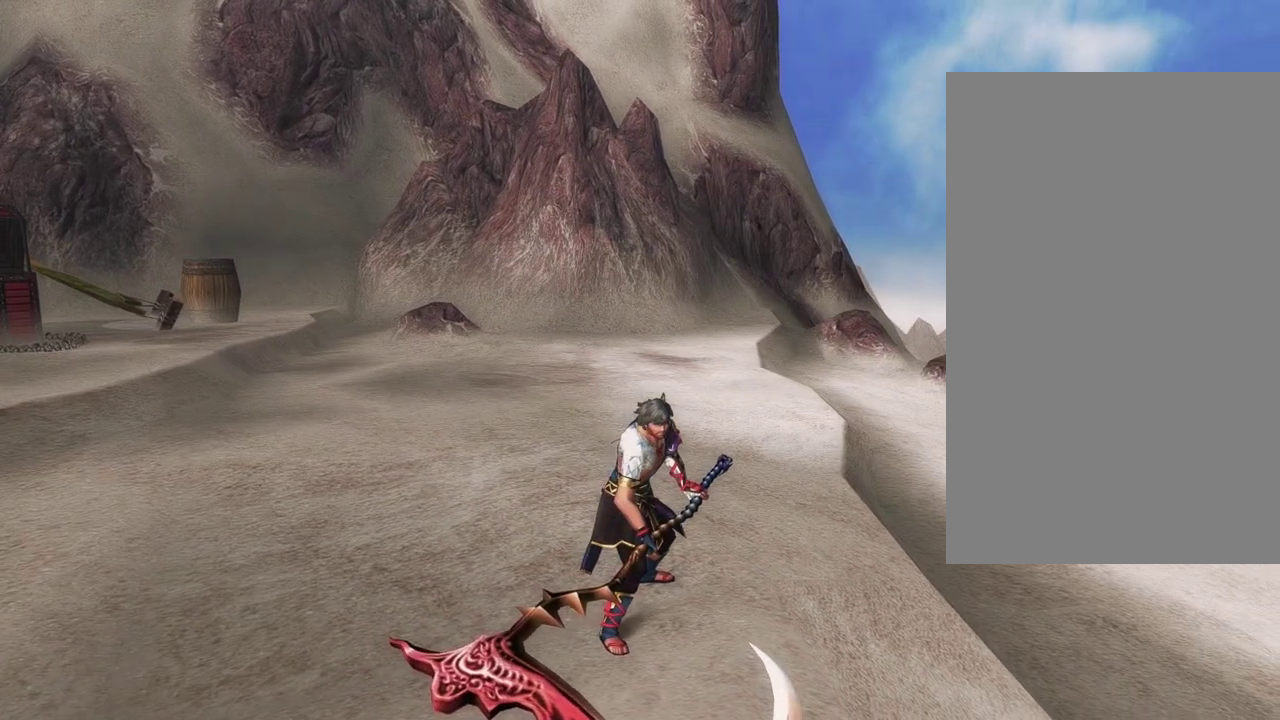
{"dt_ms": 400, "buttons": [], "left_stick": "center", "right_stick": "center", "events": []}
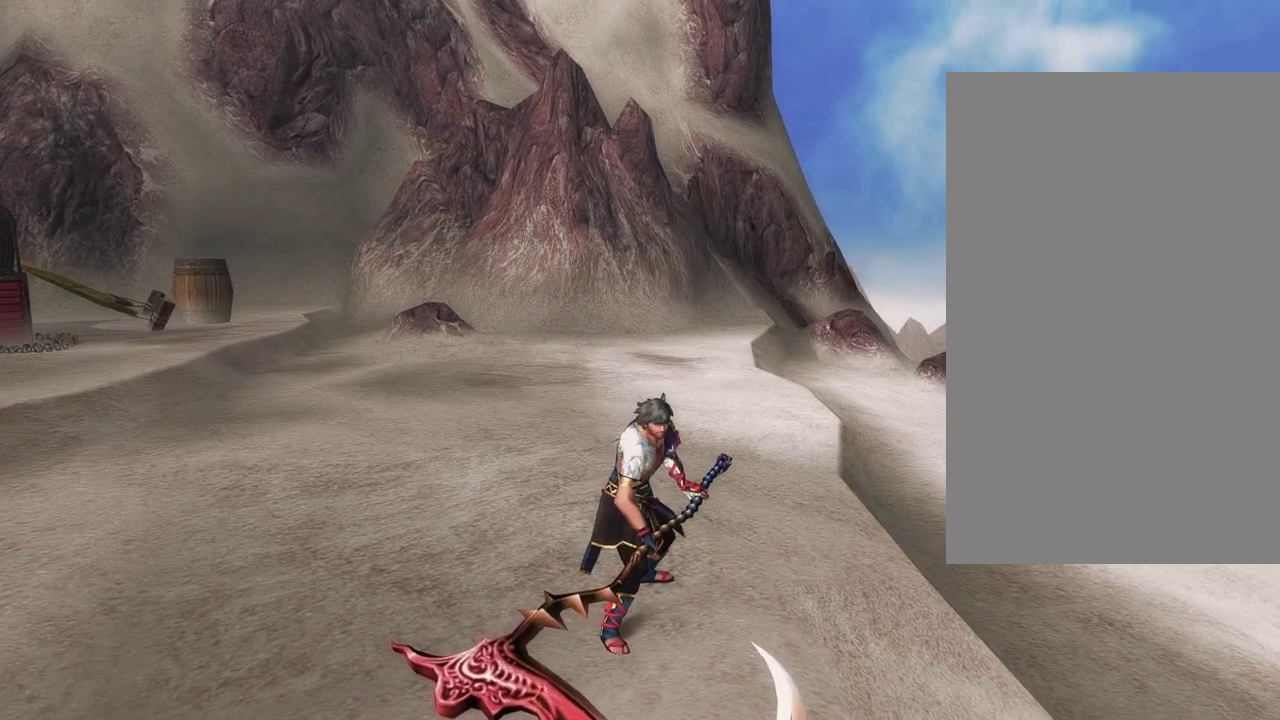
{"dt_ms": 600, "buttons": [], "left_stick": "center", "right_stick": "center", "events": [[167, "SQUARE", "down"], [350, "SQUARE", "up"]]}
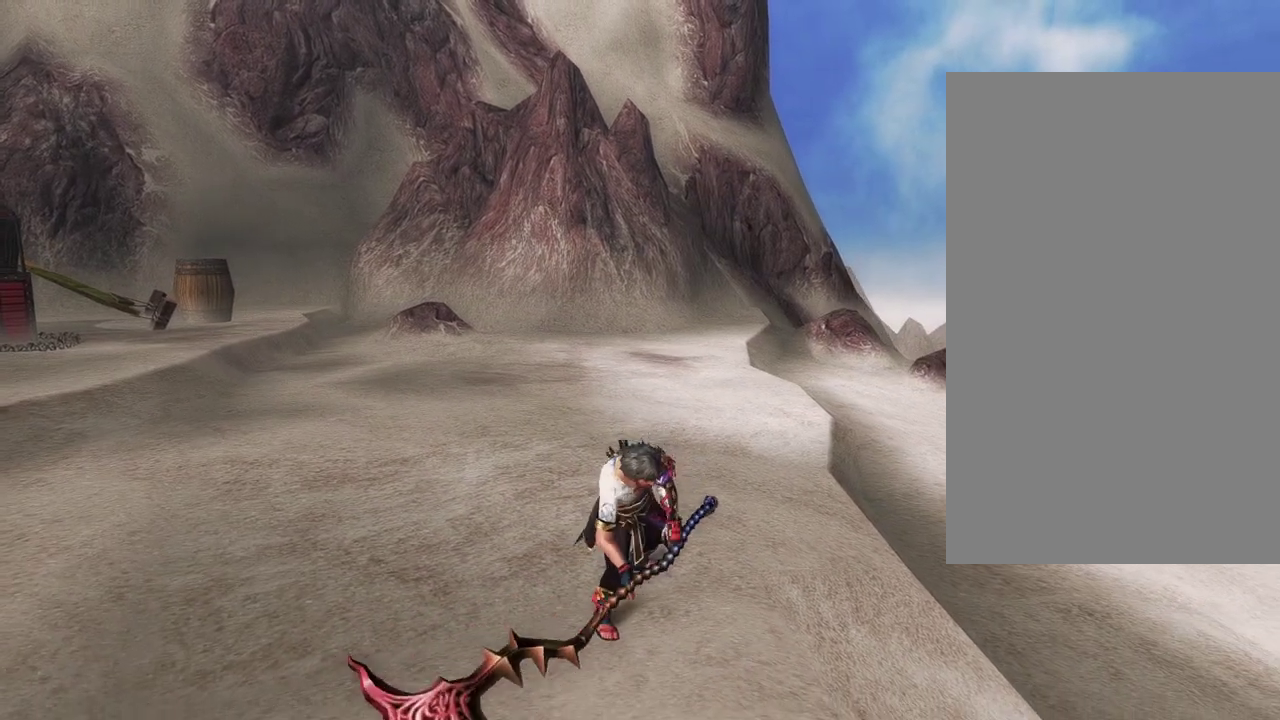
{"dt_ms": 400, "buttons": [], "left_stick": "center", "right_stick": "center", "events": []}
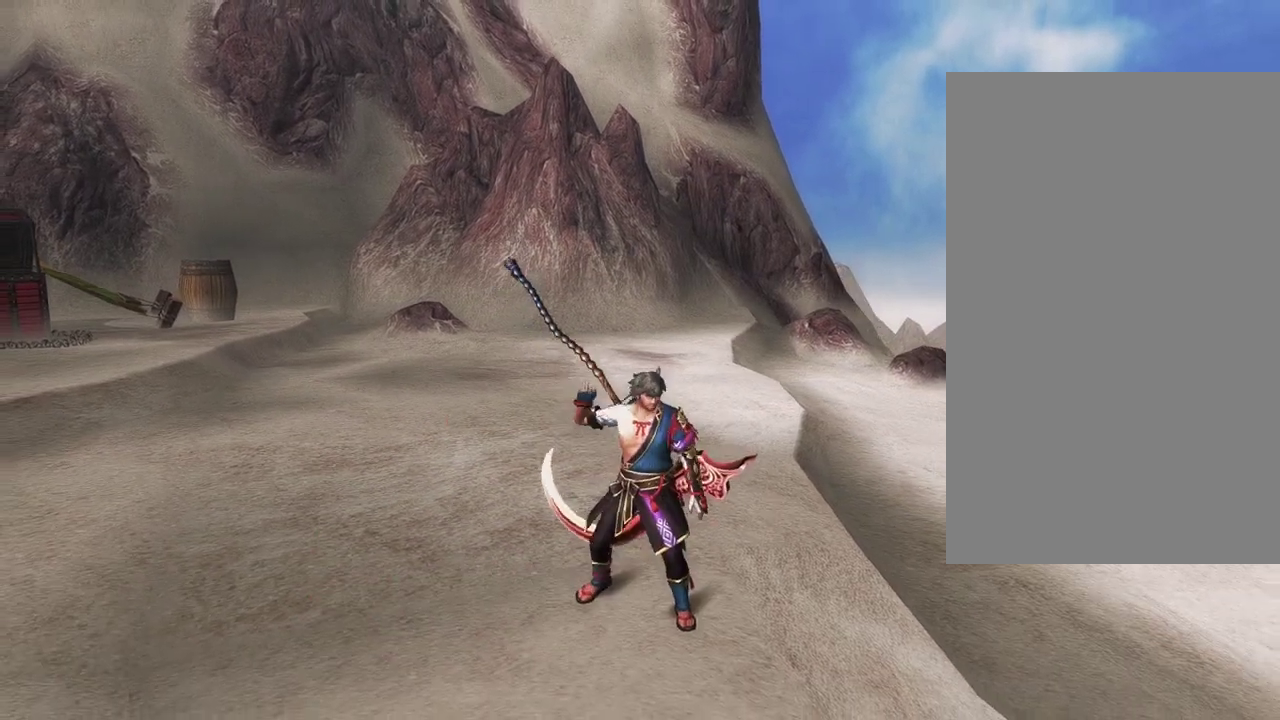
{"dt_ms": 500, "buttons": [], "left_stick": "center", "right_stick": "center", "events": []}
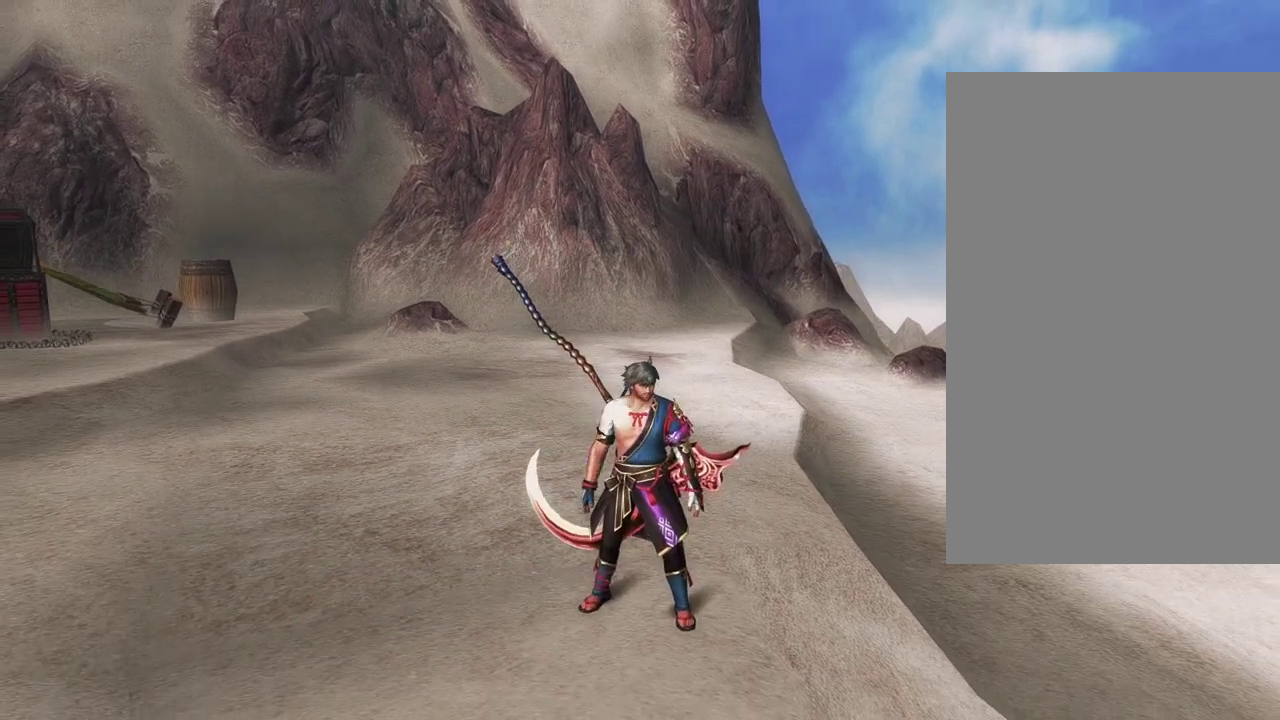
{"dt_ms": 500, "buttons": [], "left_stick": "center", "right_stick": "center", "events": []}
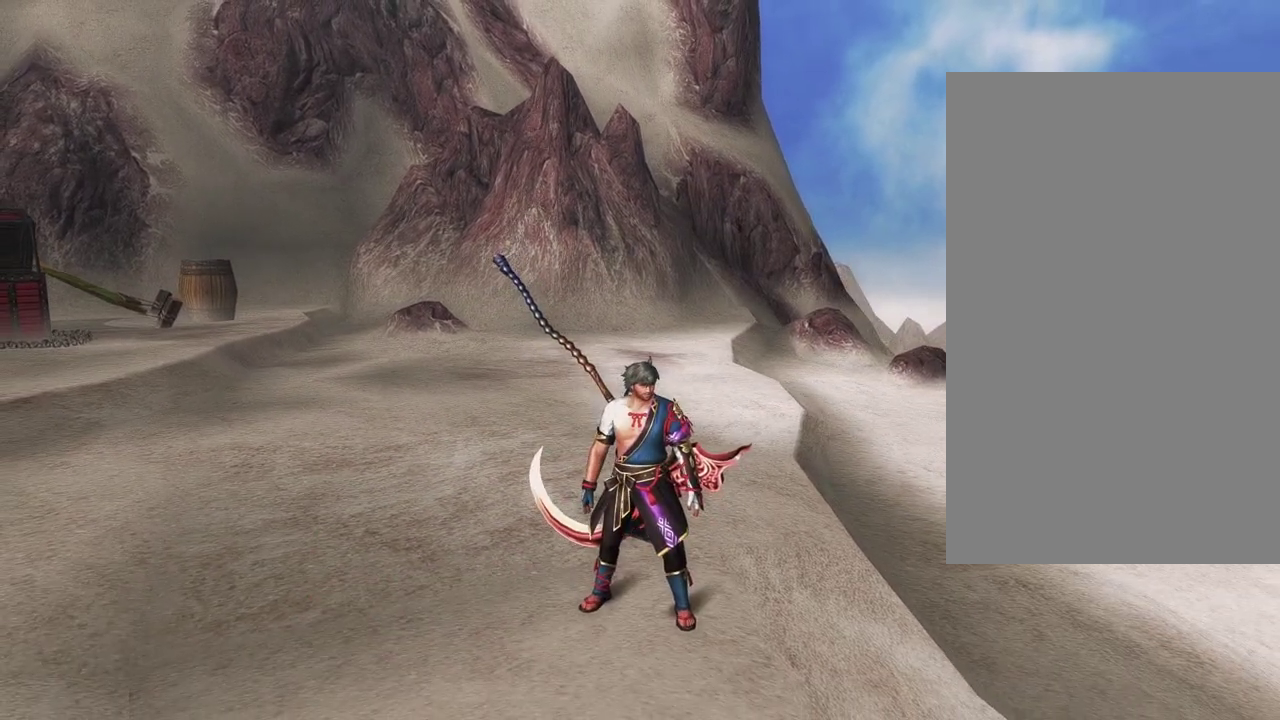
{"dt_ms": 500, "buttons": [], "left_stick": "center", "right_stick": "center", "events": []}
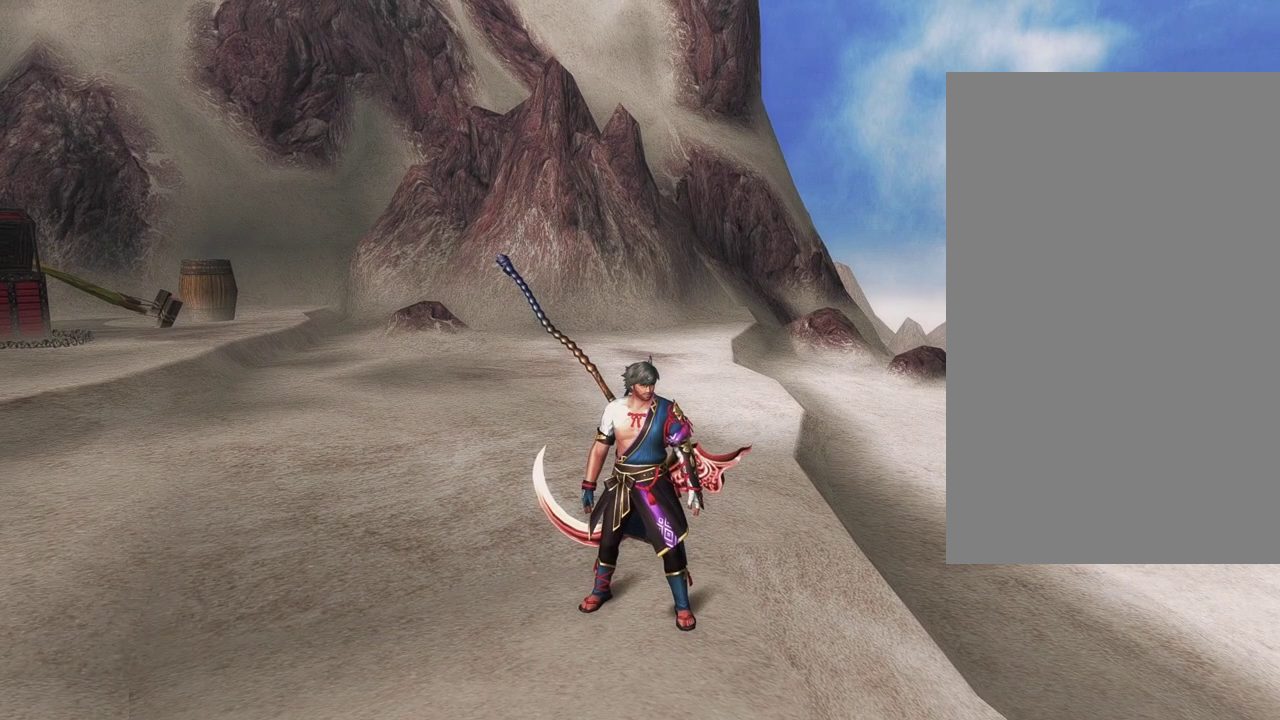
{"dt_ms": 500, "buttons": [], "left_stick": "center", "right_stick": "center", "events": []}
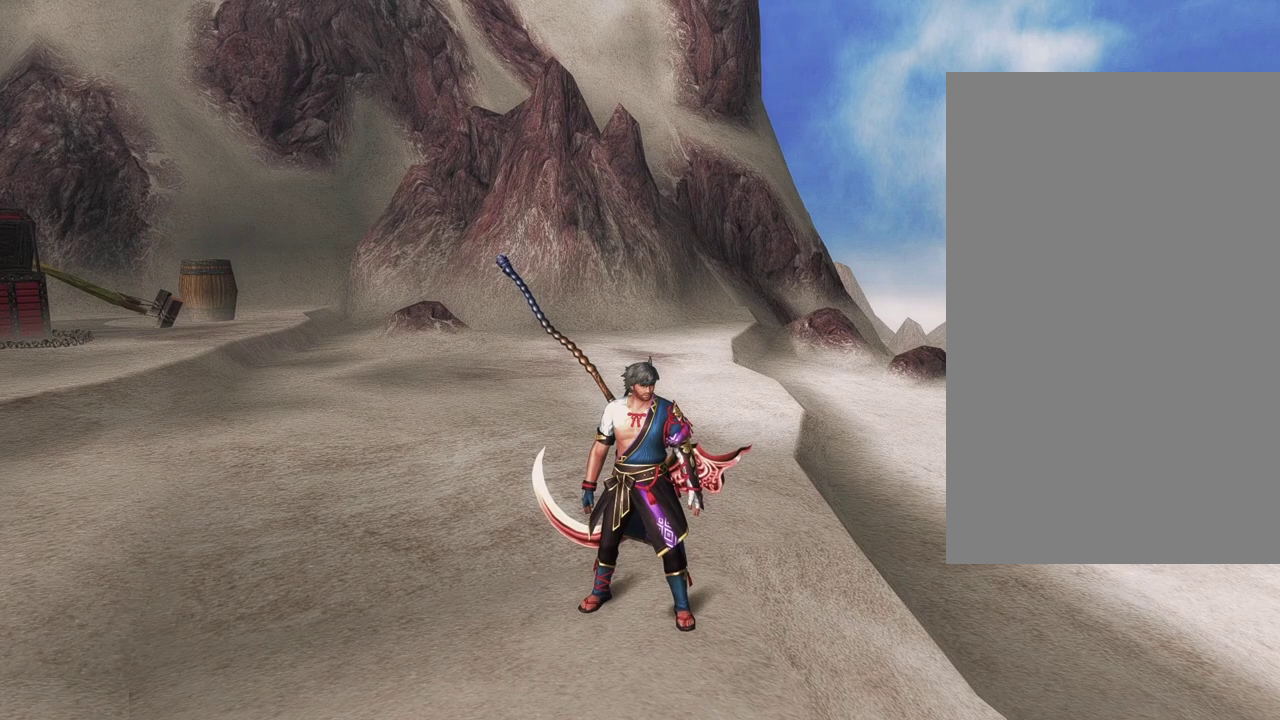
{"dt_ms": 500, "buttons": [], "left_stick": "center", "right_stick": "center", "events": []}
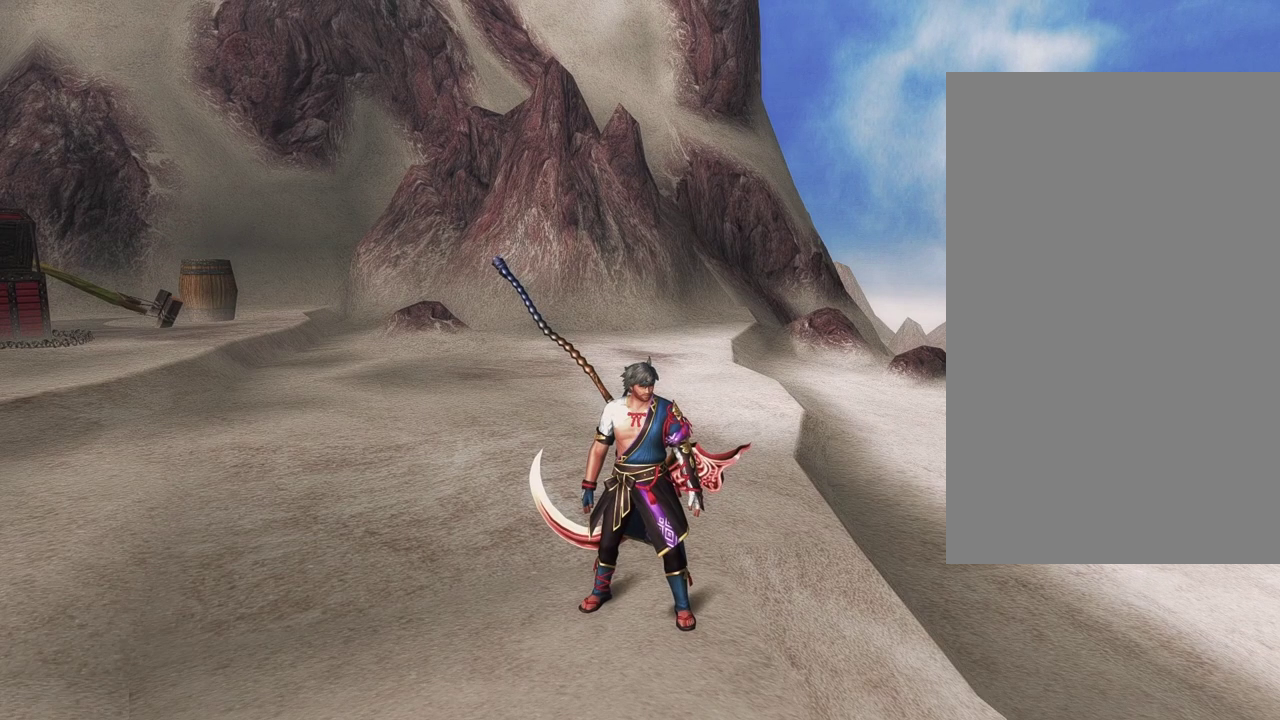
{"dt_ms": 600, "buttons": ["R1"], "left_stick": "right", "right_stick": "center", "events": [[467, "left_stick", "right"], [517, "R1", "down"]]}
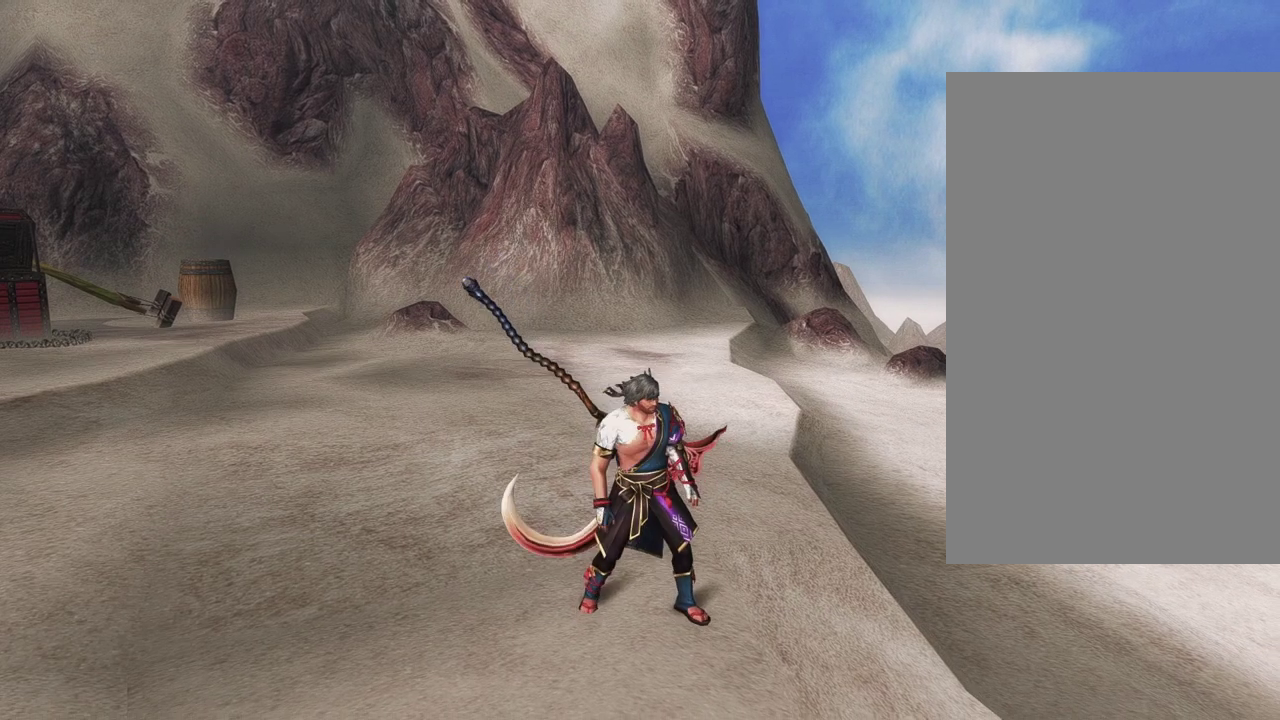
{"dt_ms": 400, "buttons": ["R1"], "left_stick": "up", "right_stick": "center", "events": [[150, "left_stick", "up-right"], [383, "left_stick", "up"]]}
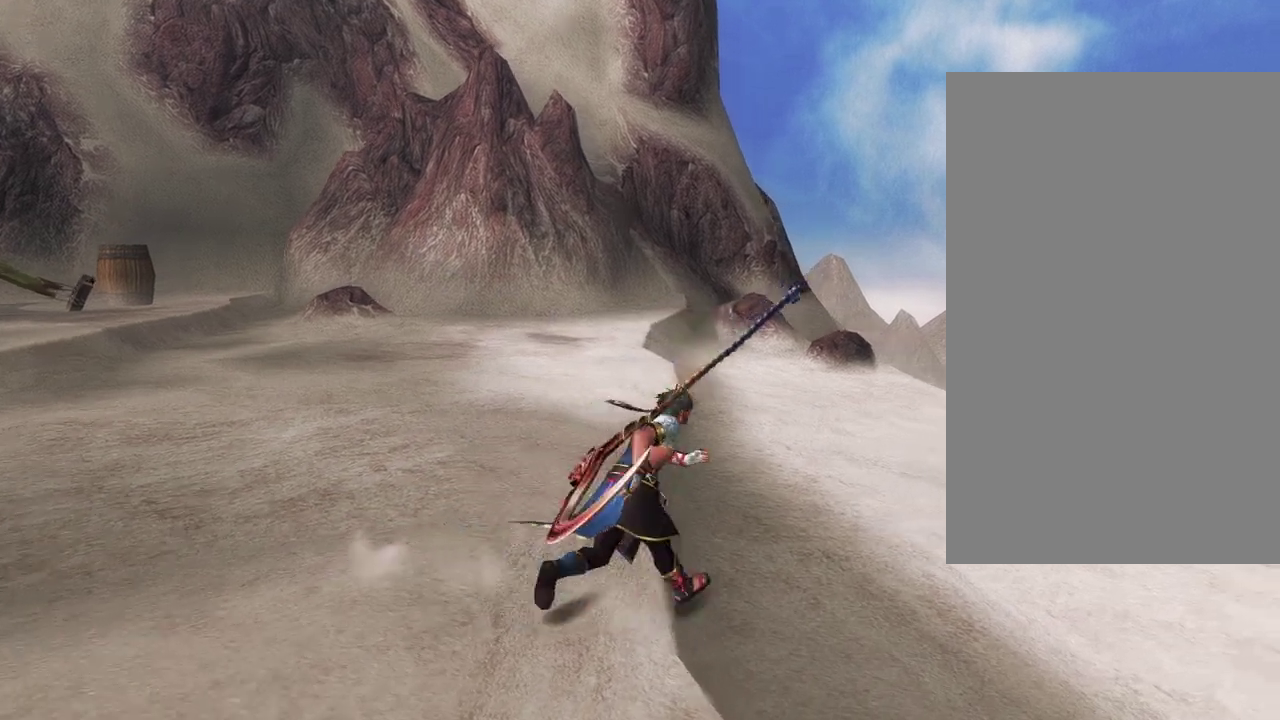
{"dt_ms": 300, "buttons": ["R1"], "left_stick": "up-left", "right_stick": "center", "events": [[250, "left_stick", "up-left"]]}
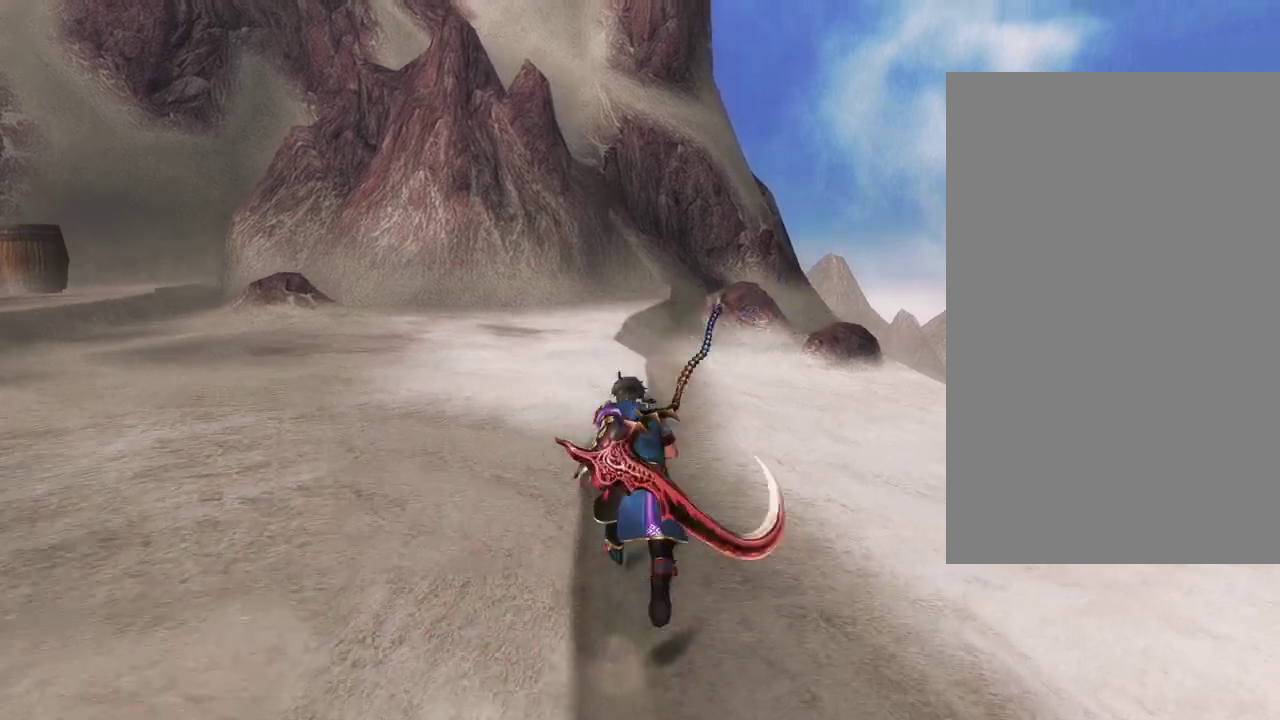
{"dt_ms": 500, "buttons": ["R1"], "left_stick": "down-left", "right_stick": "center", "events": [[183, "left_stick", "left"], [450, "left_stick", "down-left"]]}
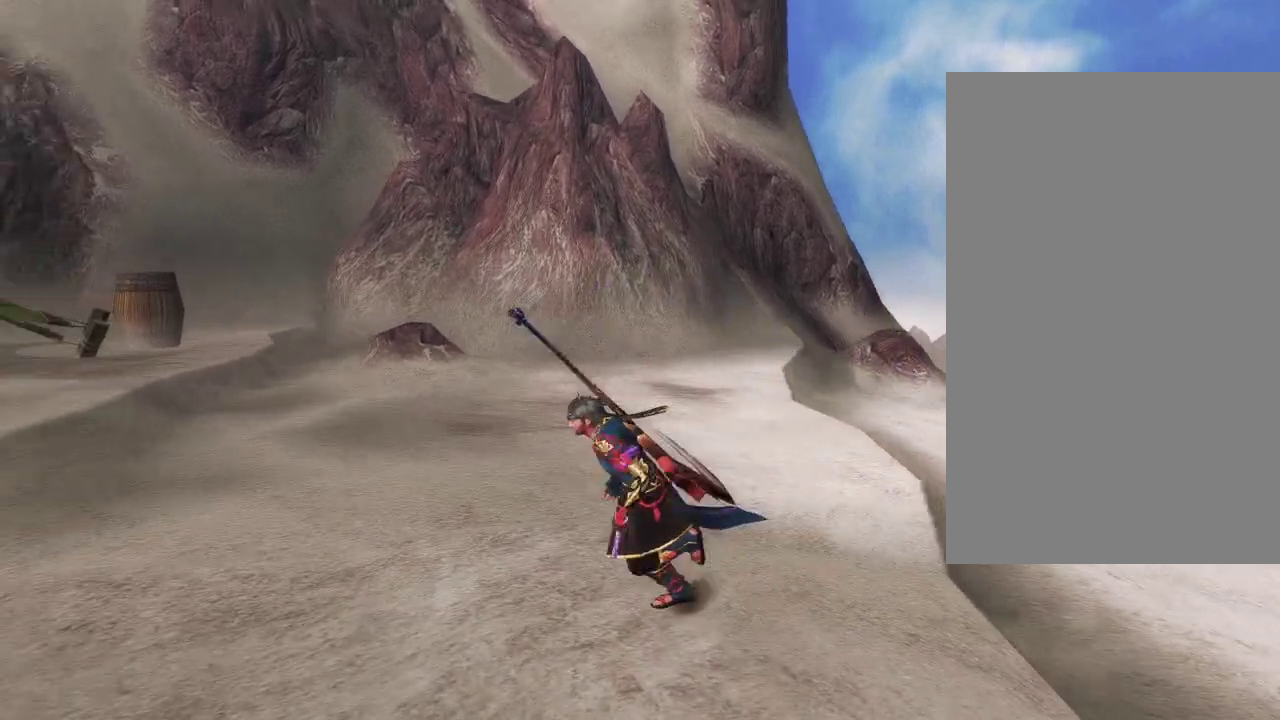
{"dt_ms": 400, "buttons": ["R1"], "left_stick": "down-right", "right_stick": "center", "events": [[33, "left_stick", "down"], [250, "left_stick", "down-right"]]}
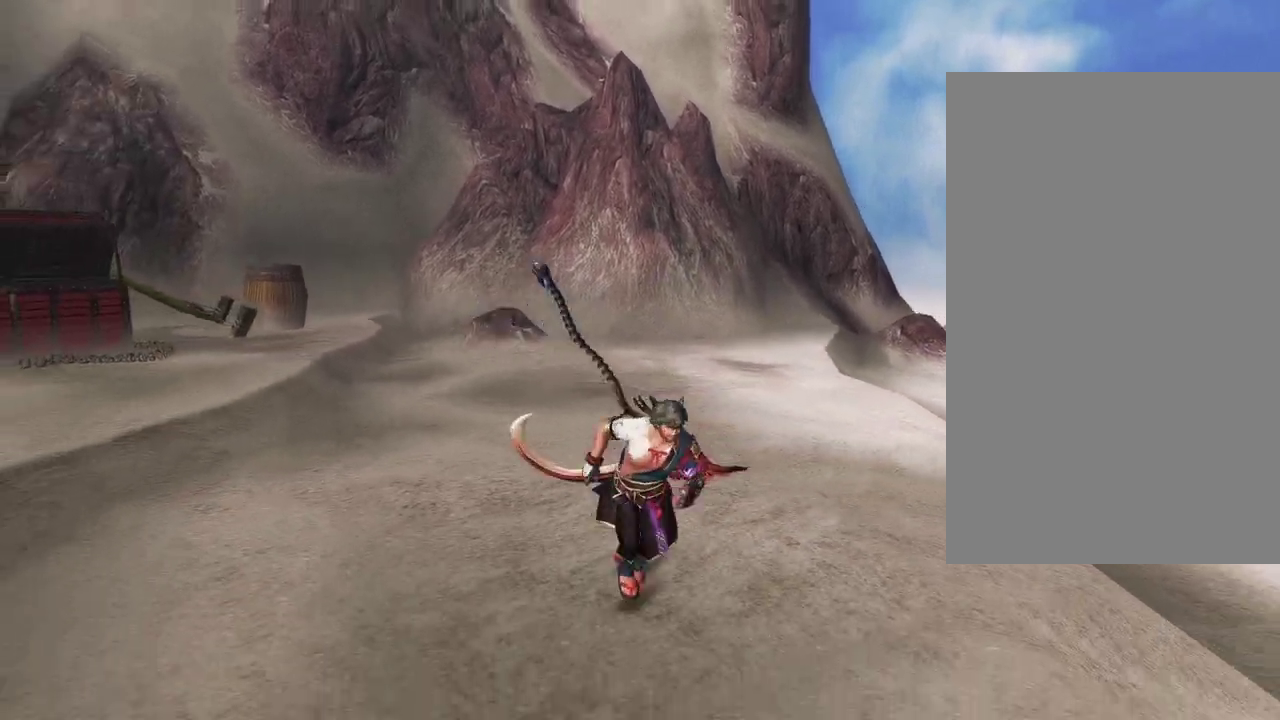
{"dt_ms": 500, "buttons": ["R1"], "left_stick": "up-right", "right_stick": "center", "events": [[100, "left_stick", "right"], [383, "left_stick", "up-right"]]}
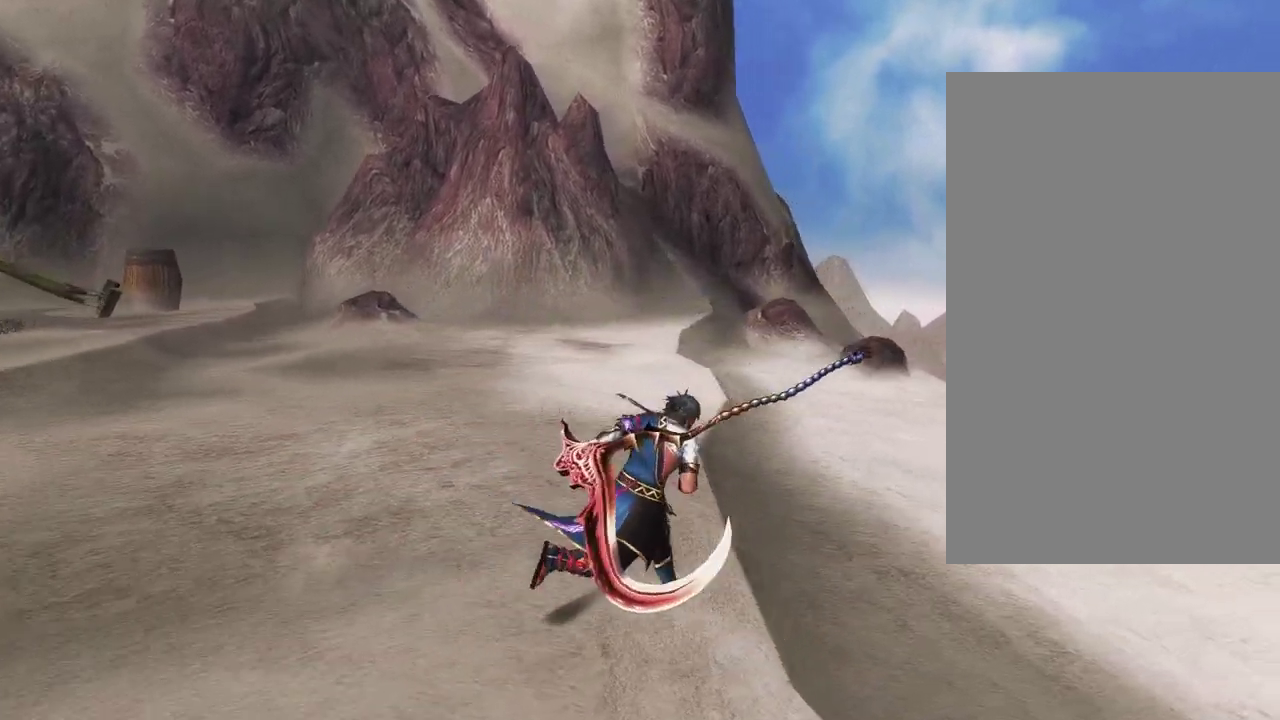
{"dt_ms": 300, "buttons": ["R1"], "left_stick": "up-left", "right_stick": "center", "events": [[83, "left_stick", "up"], [300, "left_stick", "up-left"]]}
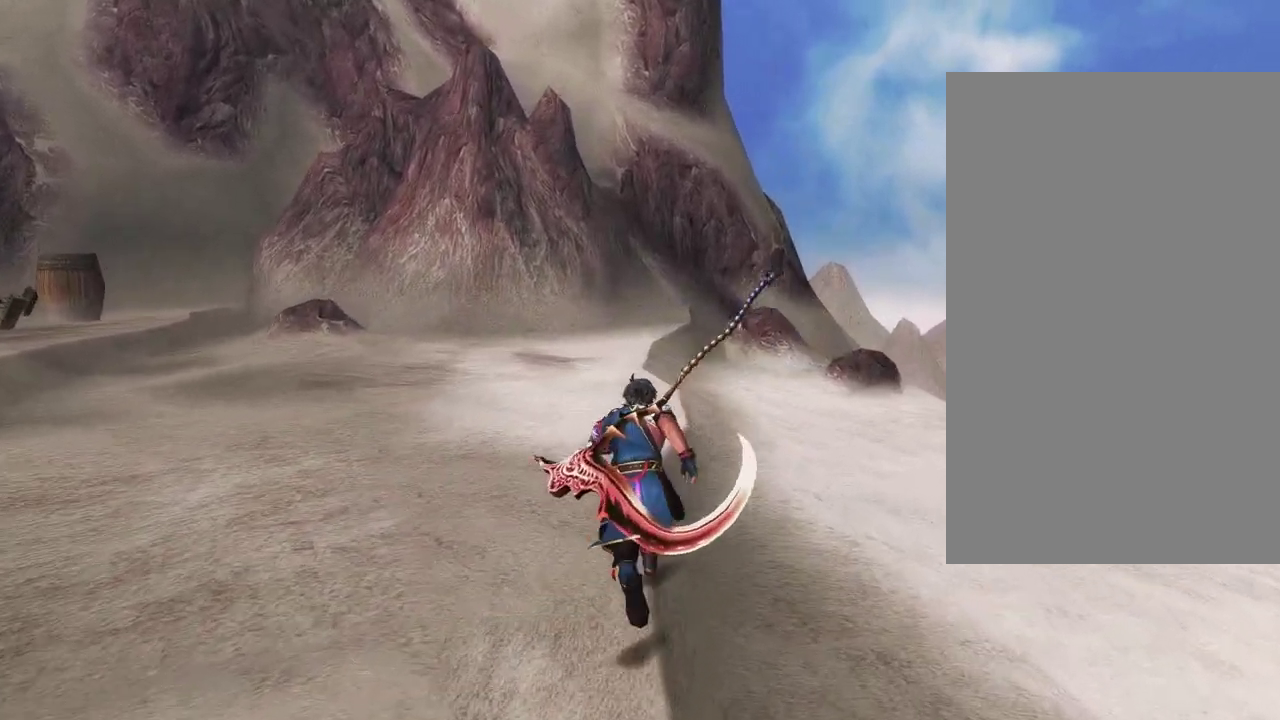
{"dt_ms": 400, "buttons": ["R1"], "left_stick": "left", "right_stick": "center", "events": [[283, "left_stick", "left"]]}
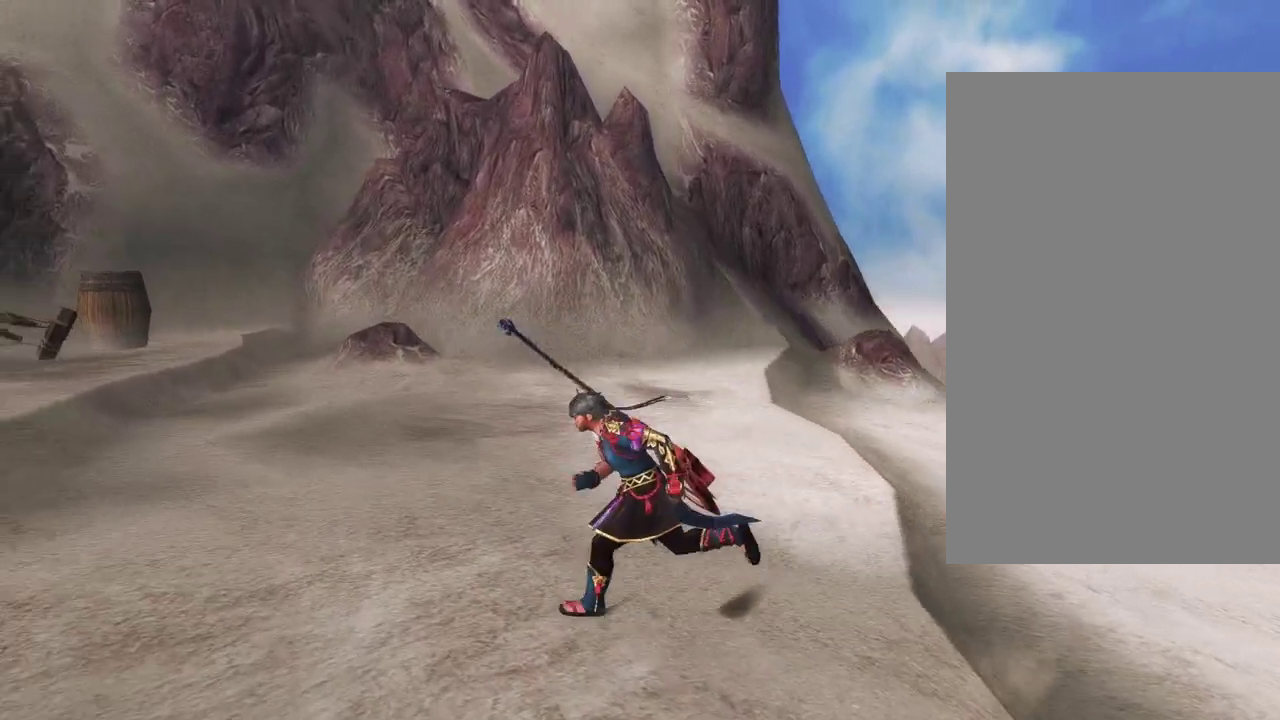
{"dt_ms": 500, "buttons": ["R1"], "left_stick": "down-right", "right_stick": "center", "events": [[167, "left_stick", "down-left"], [317, "left_stick", "down"], [450, "left_stick", "down-right"]]}